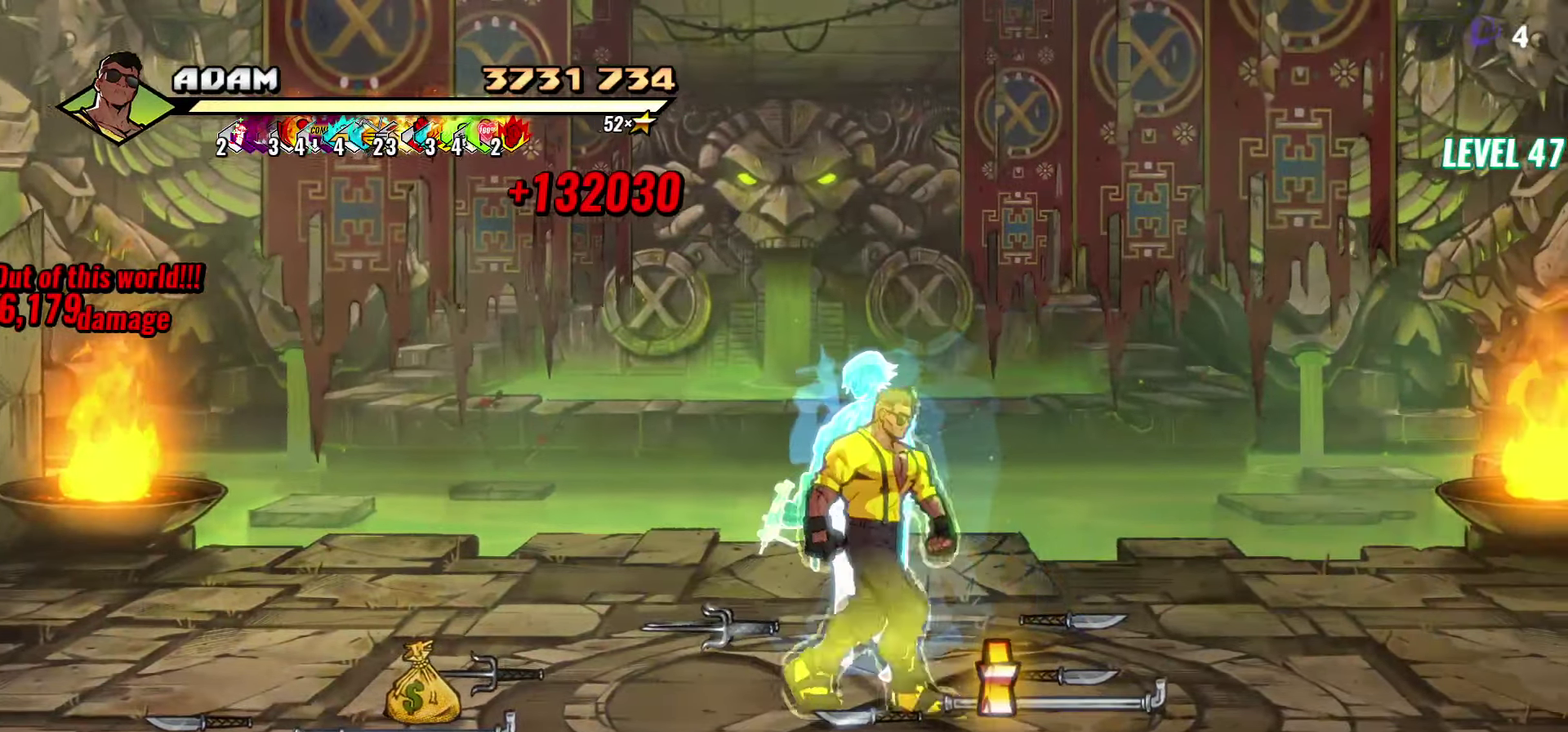
Gameplay with a controller (Xbox layout); each line is a JSON object with the inputs held at the frame after it. "events" lists button and stick changes between this image and that frame as [ms after this image, input, new state], when the widget could be followed in between. Not read: L3 R3 left_stick right_stick.
{"buttons": ["DPAD_UP", "DPAD_LEFT"], "events": [[200, "DPAD_RIGHT", "up"], [217, "B", "down"], [317, "DPAD_LEFT", "down"], [334, "B", "up"], [367, "DPAD_UP", "down"]]}
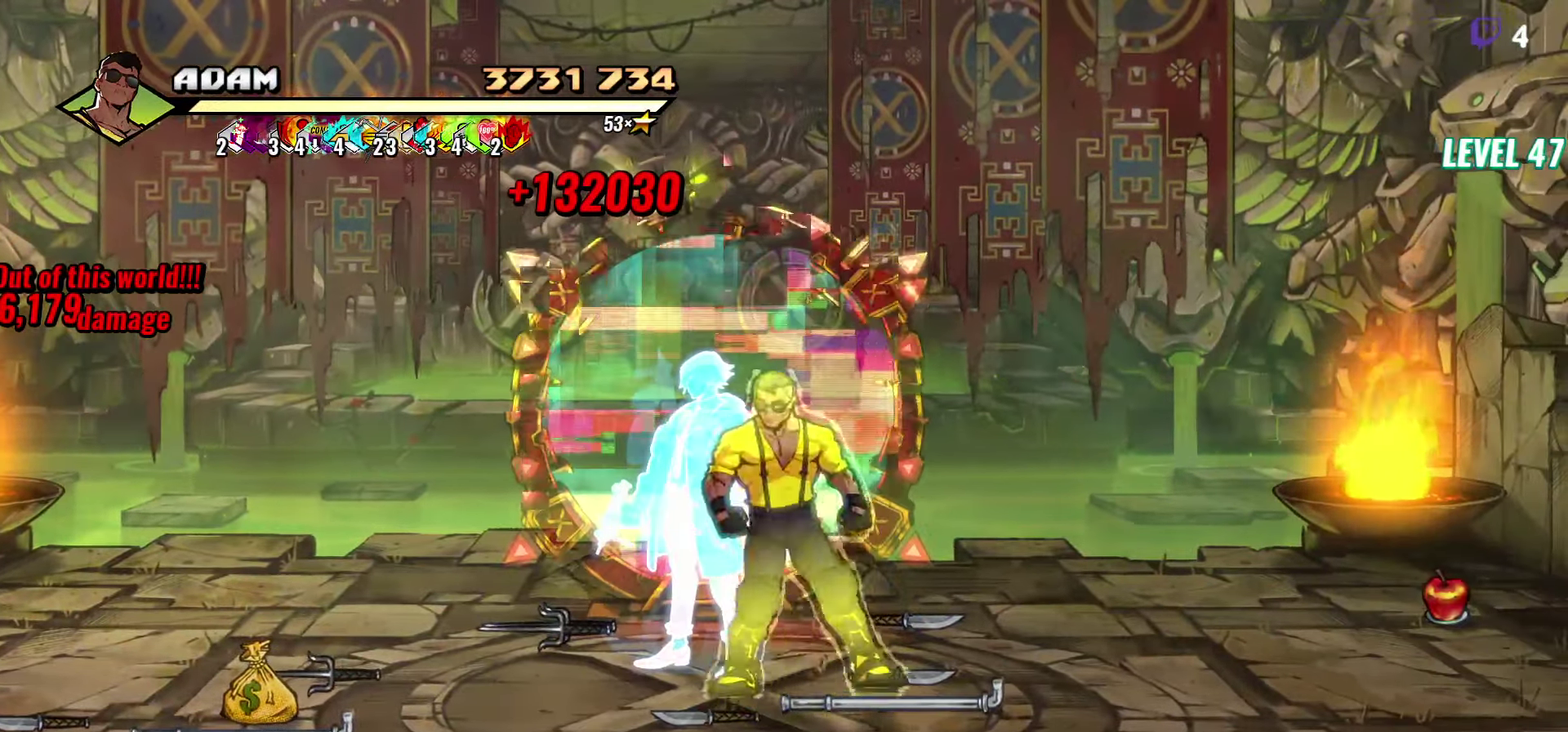
{"buttons": ["DPAD_UP"], "events": [[200, "DPAD_LEFT", "up"]]}
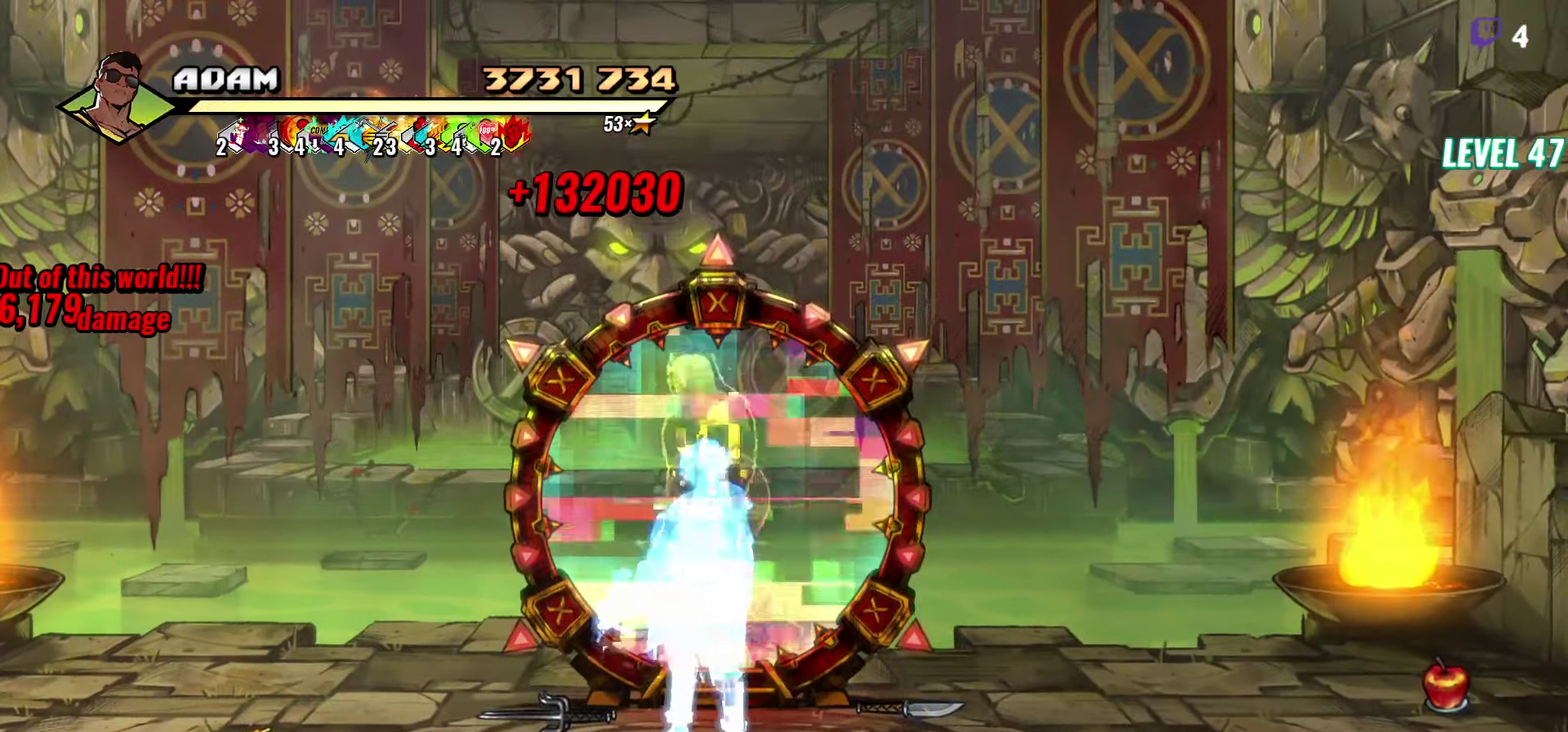
{"buttons": [], "events": [[134, "DPAD_UP", "up"]]}
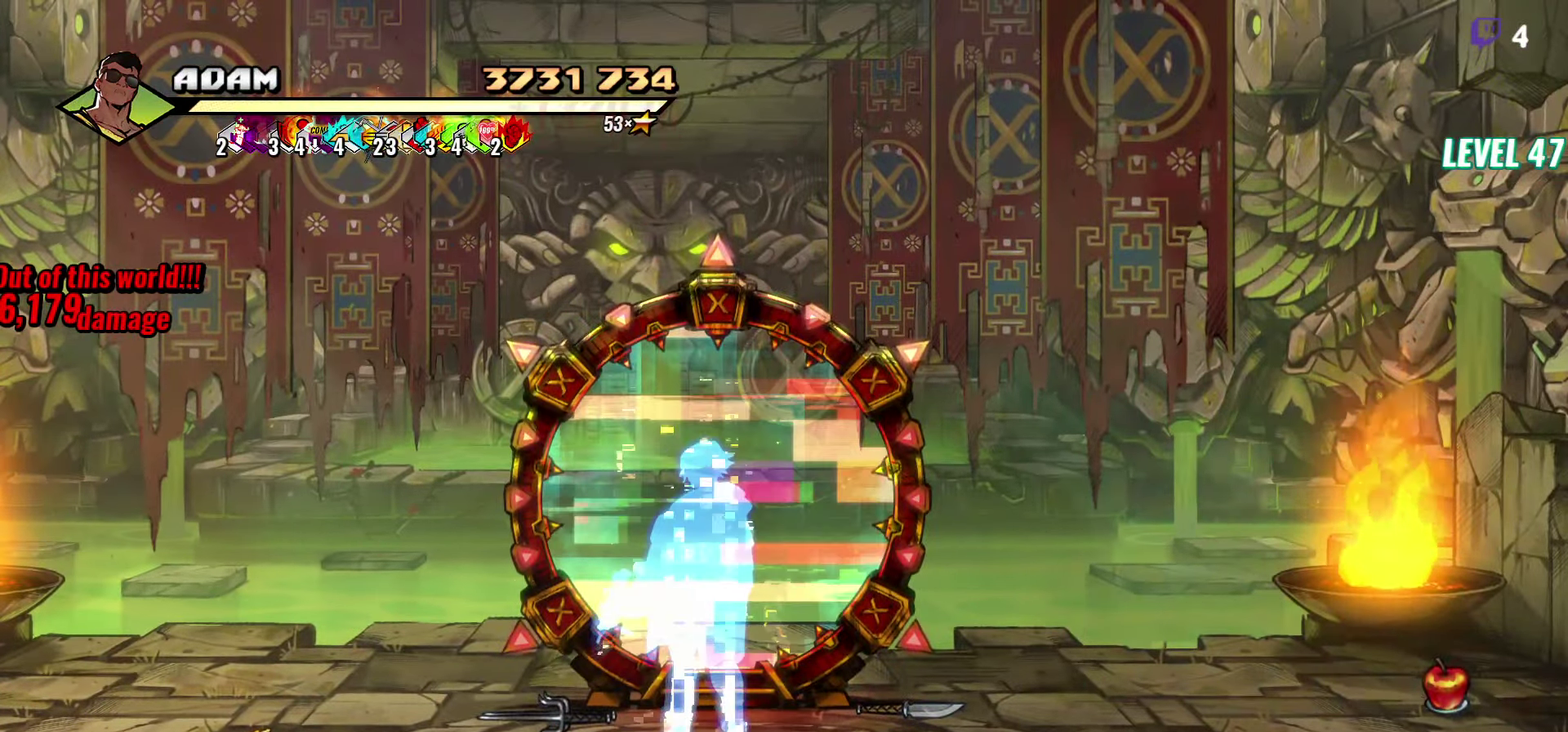
{"buttons": [], "events": []}
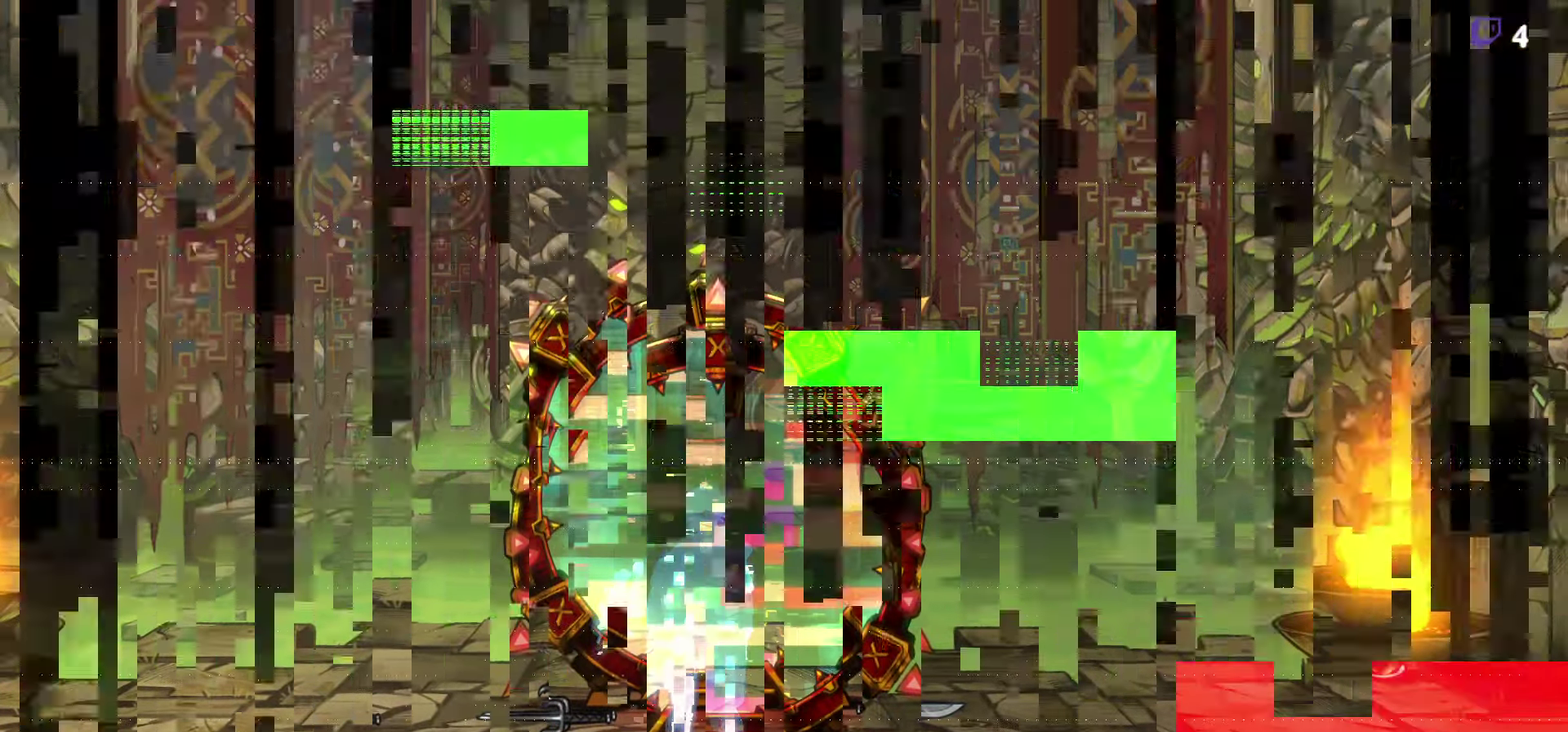
{"buttons": [], "events": []}
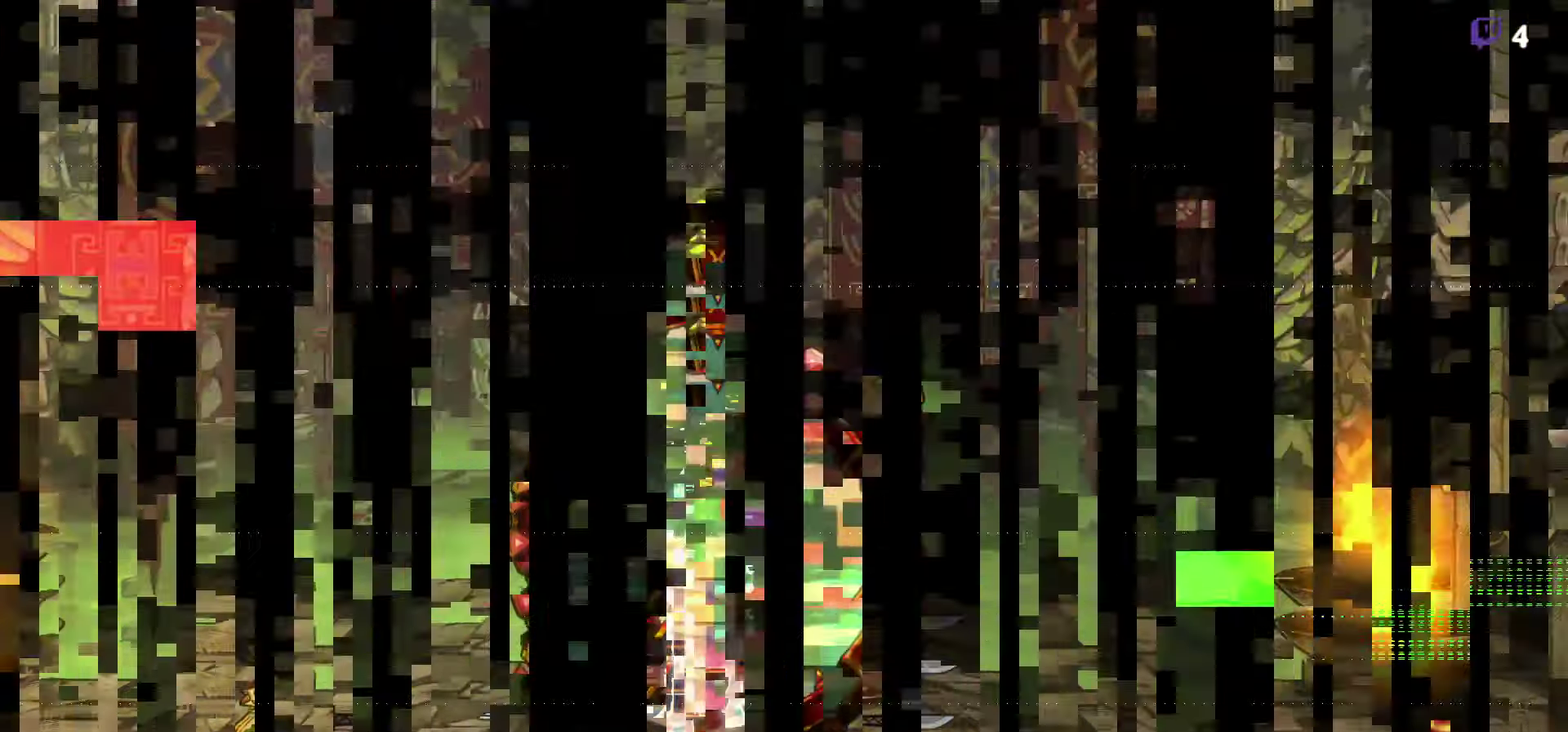
{"buttons": [], "events": []}
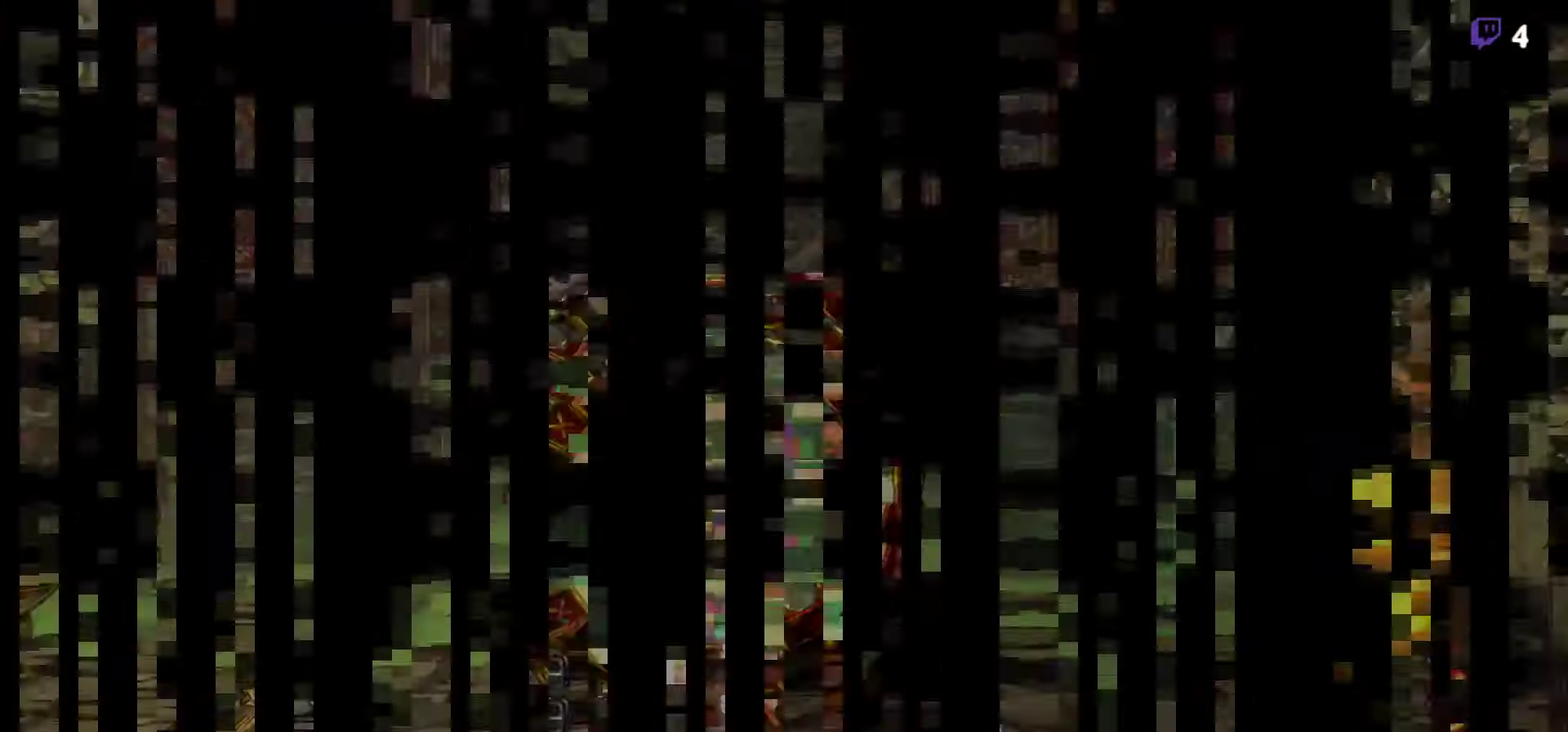
{"buttons": [], "events": []}
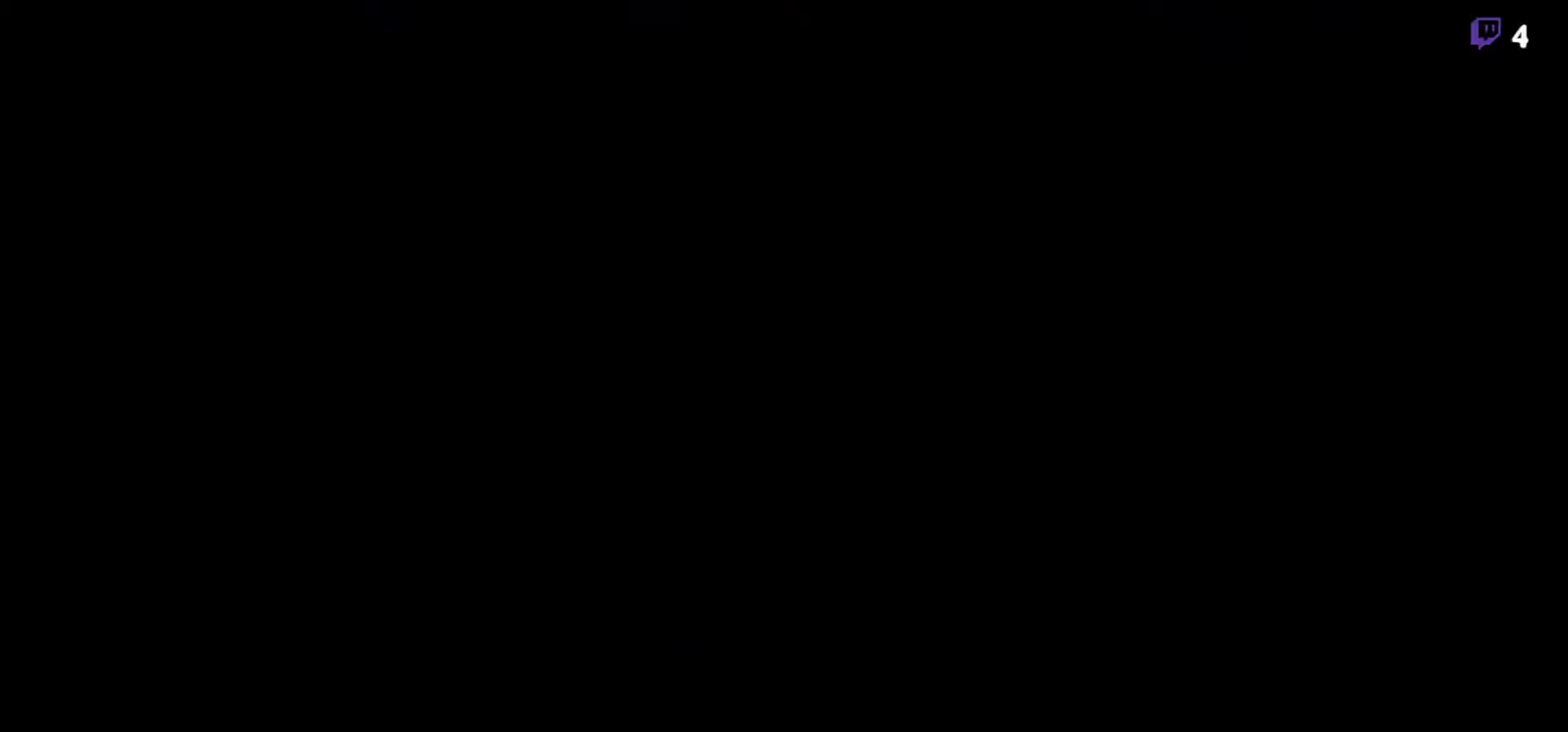
{"buttons": [], "events": []}
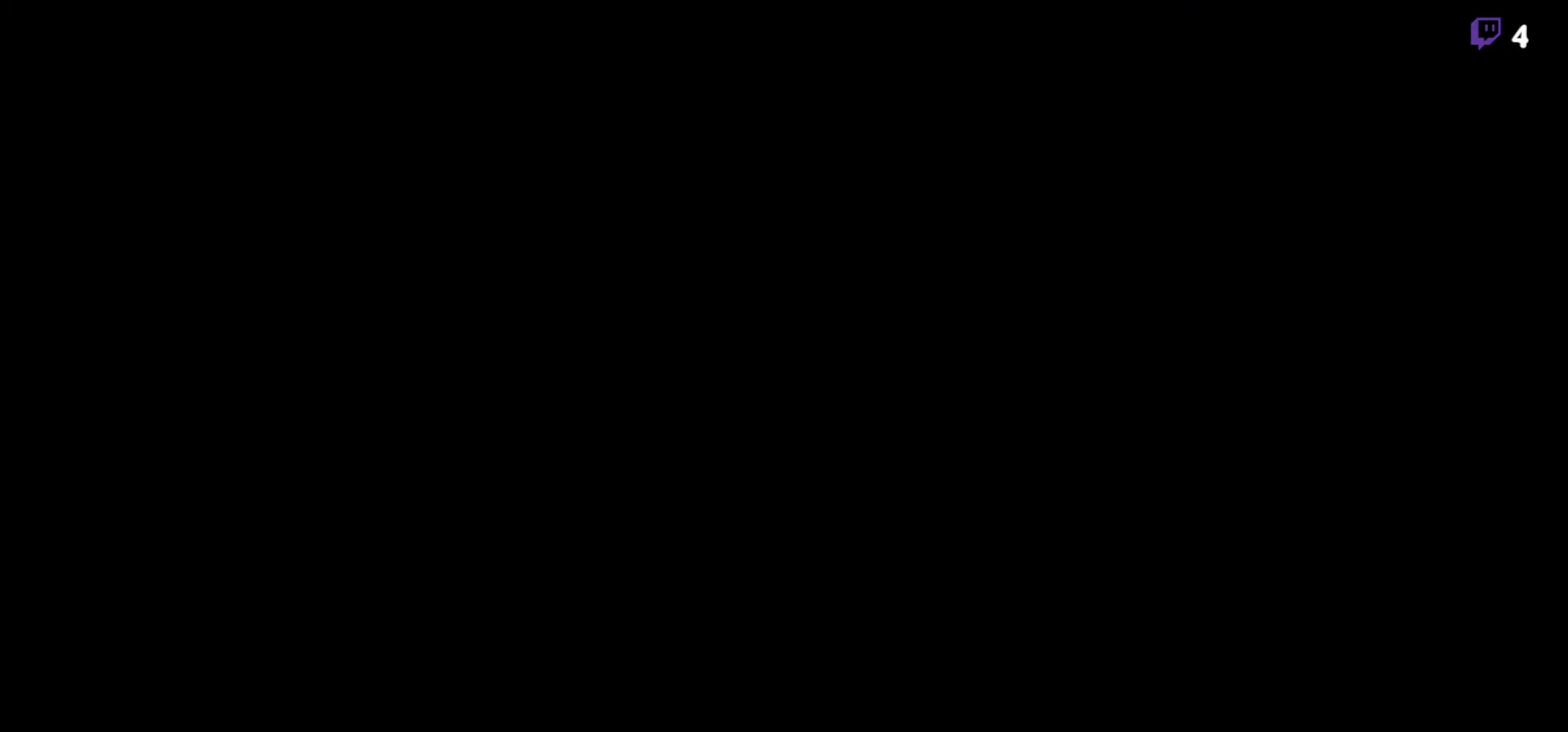
{"buttons": [], "events": []}
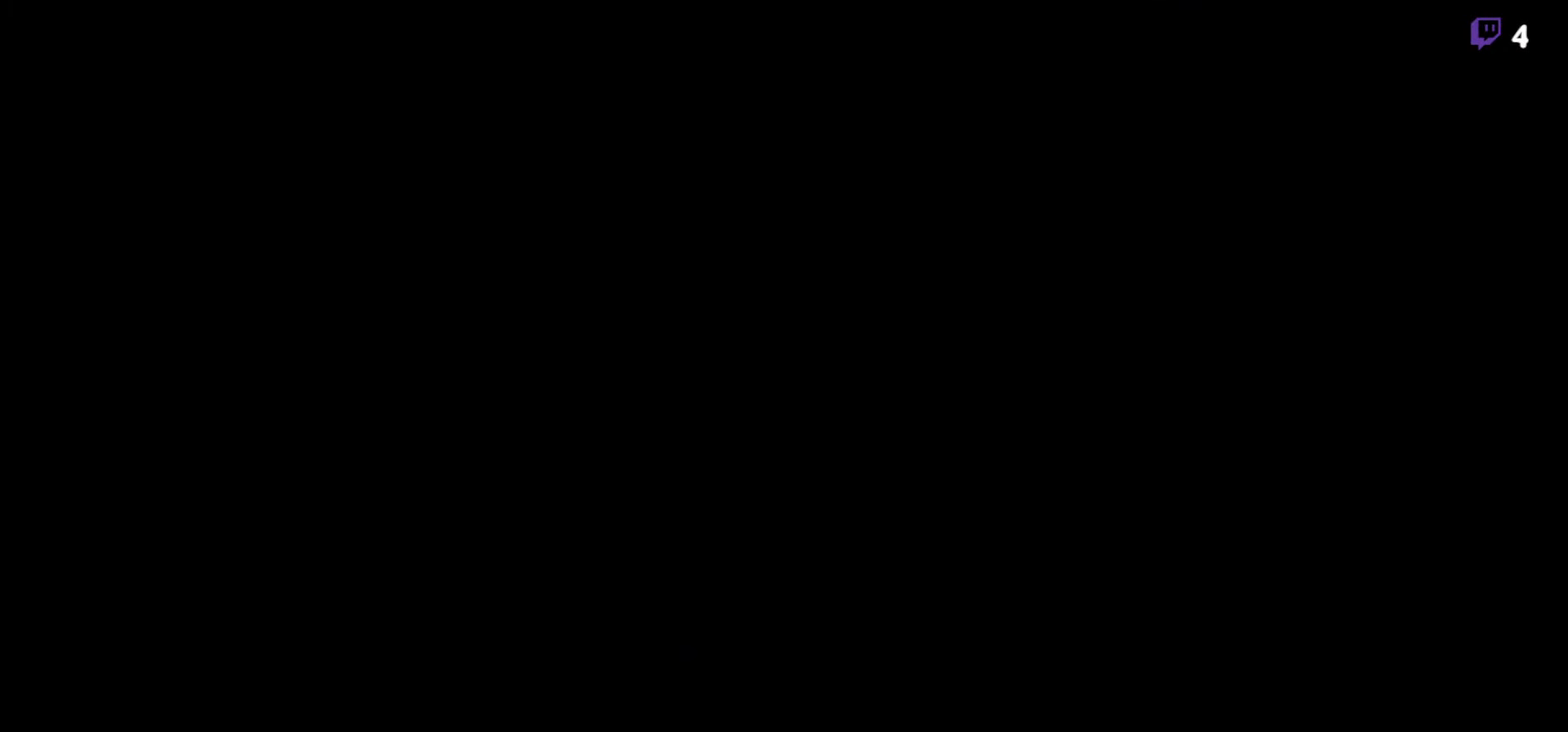
{"buttons": [], "events": []}
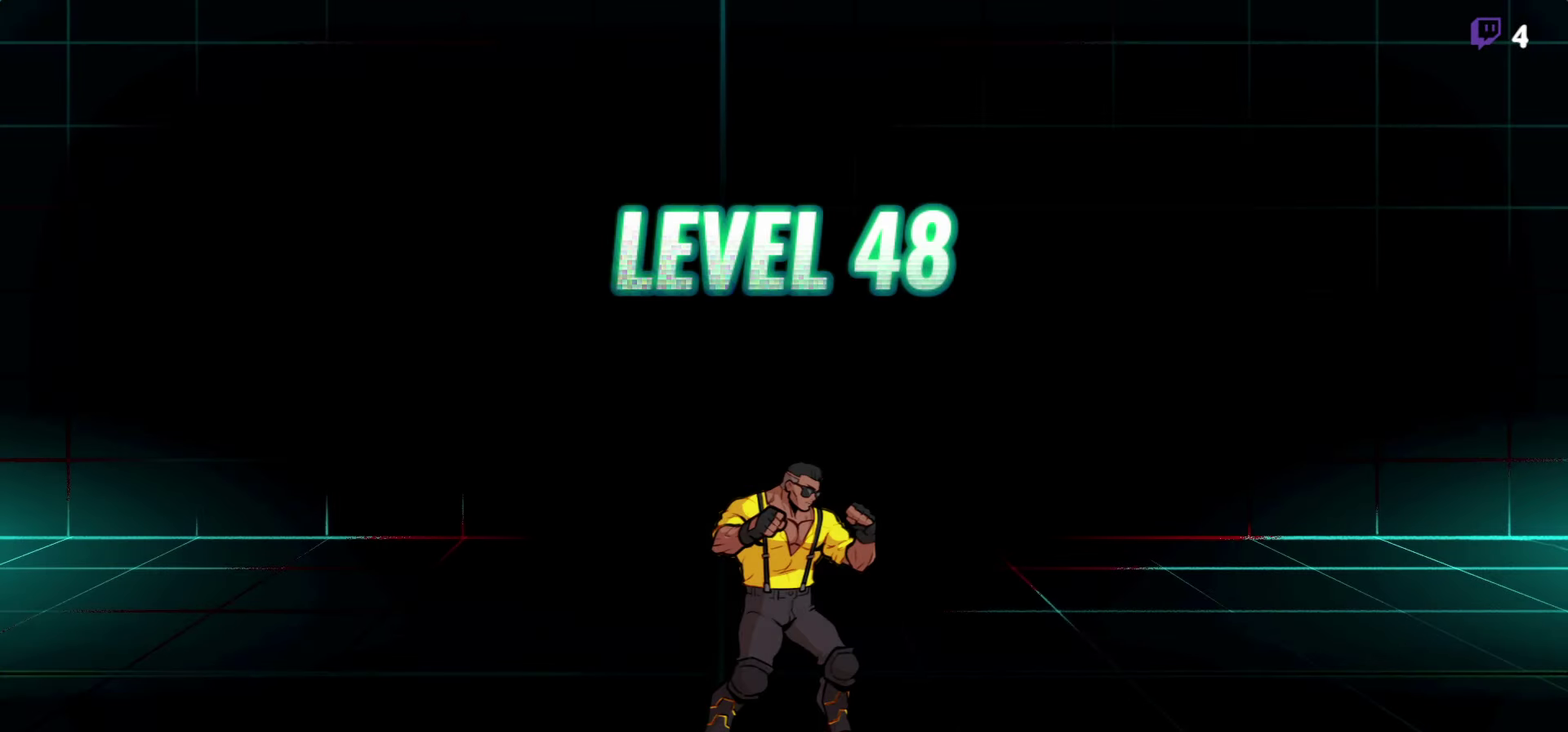
{"buttons": ["DPAD_RIGHT"], "events": [[16, "DPAD_RIGHT", "down"]]}
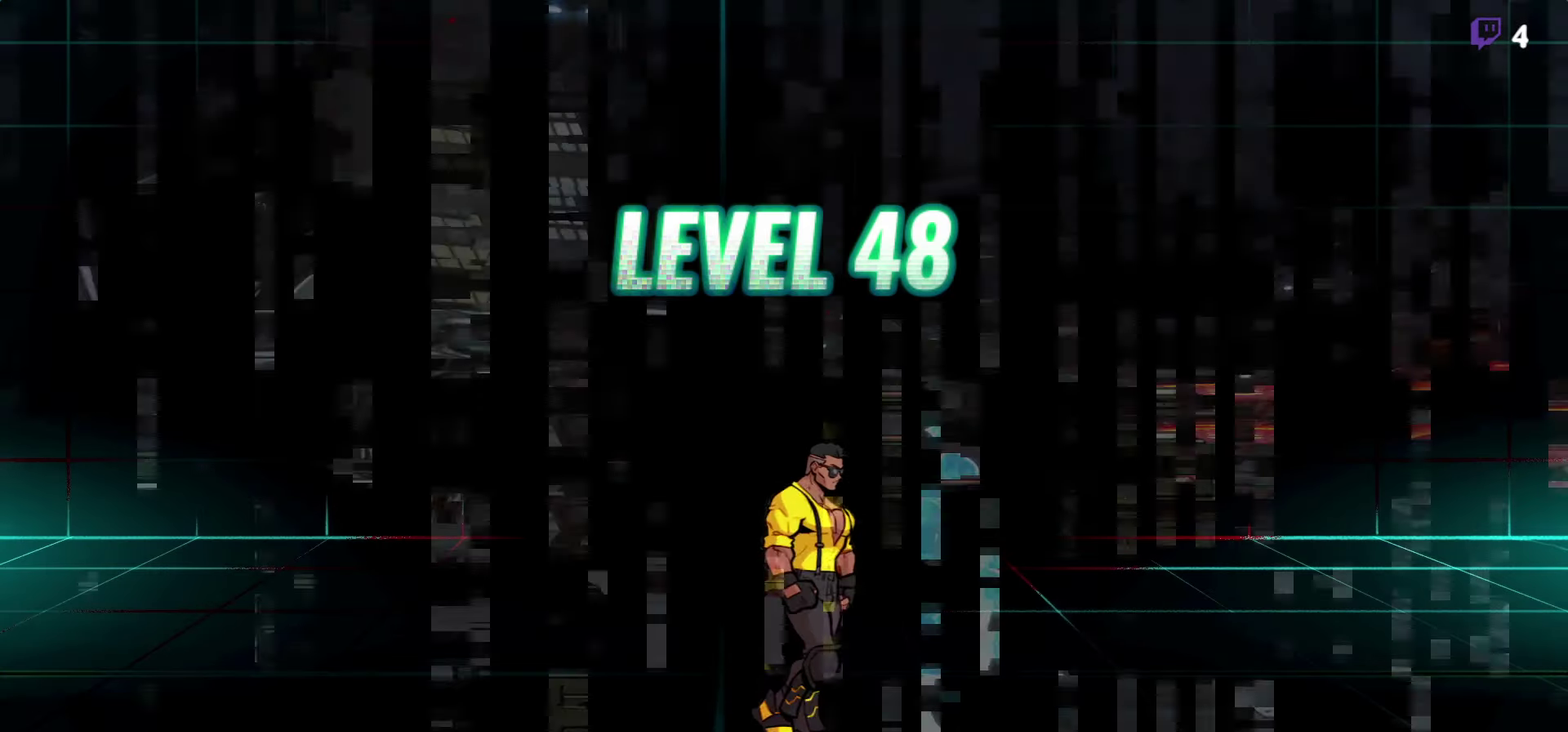
{"buttons": ["DPAD_RIGHT"], "events": []}
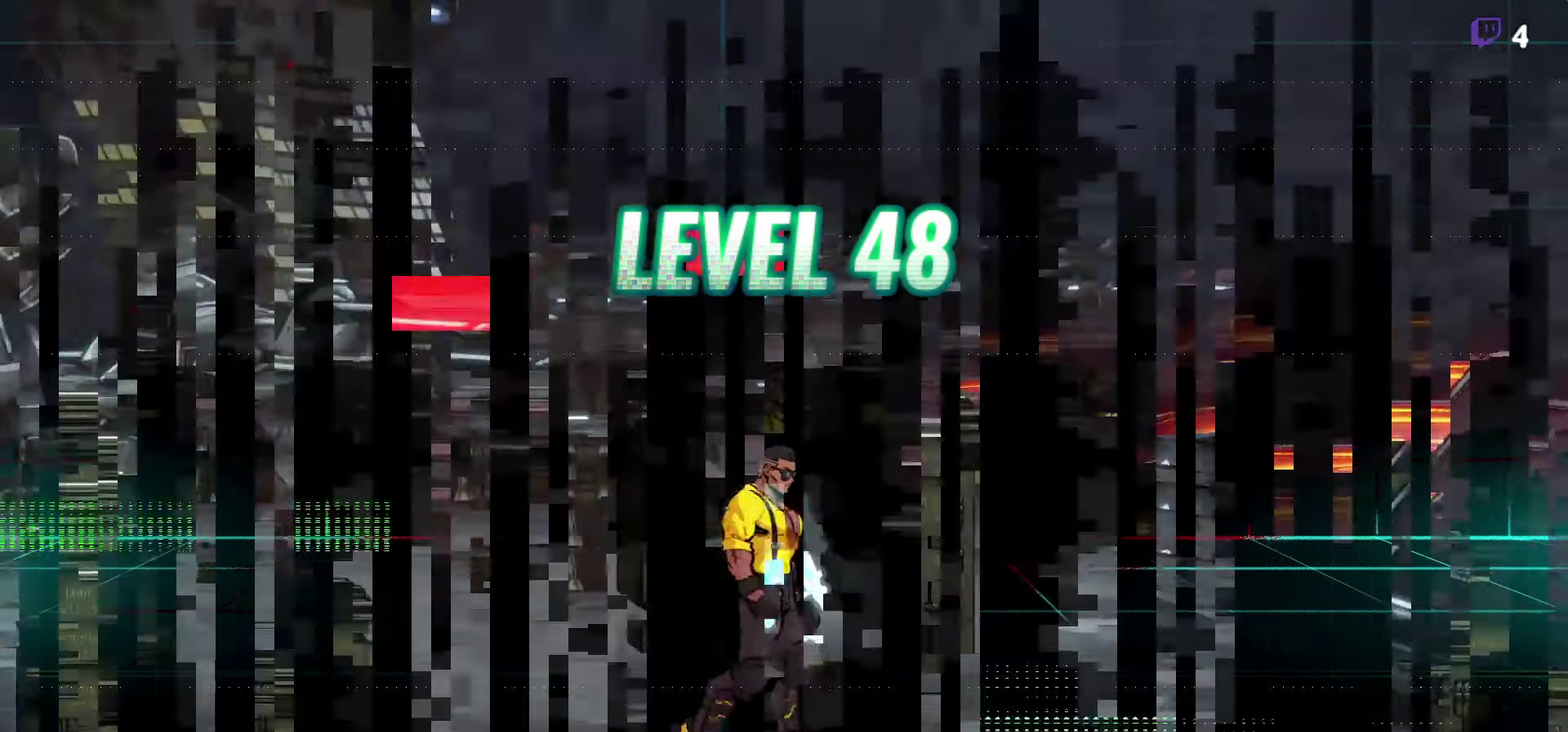
{"buttons": ["DPAD_RIGHT"], "events": []}
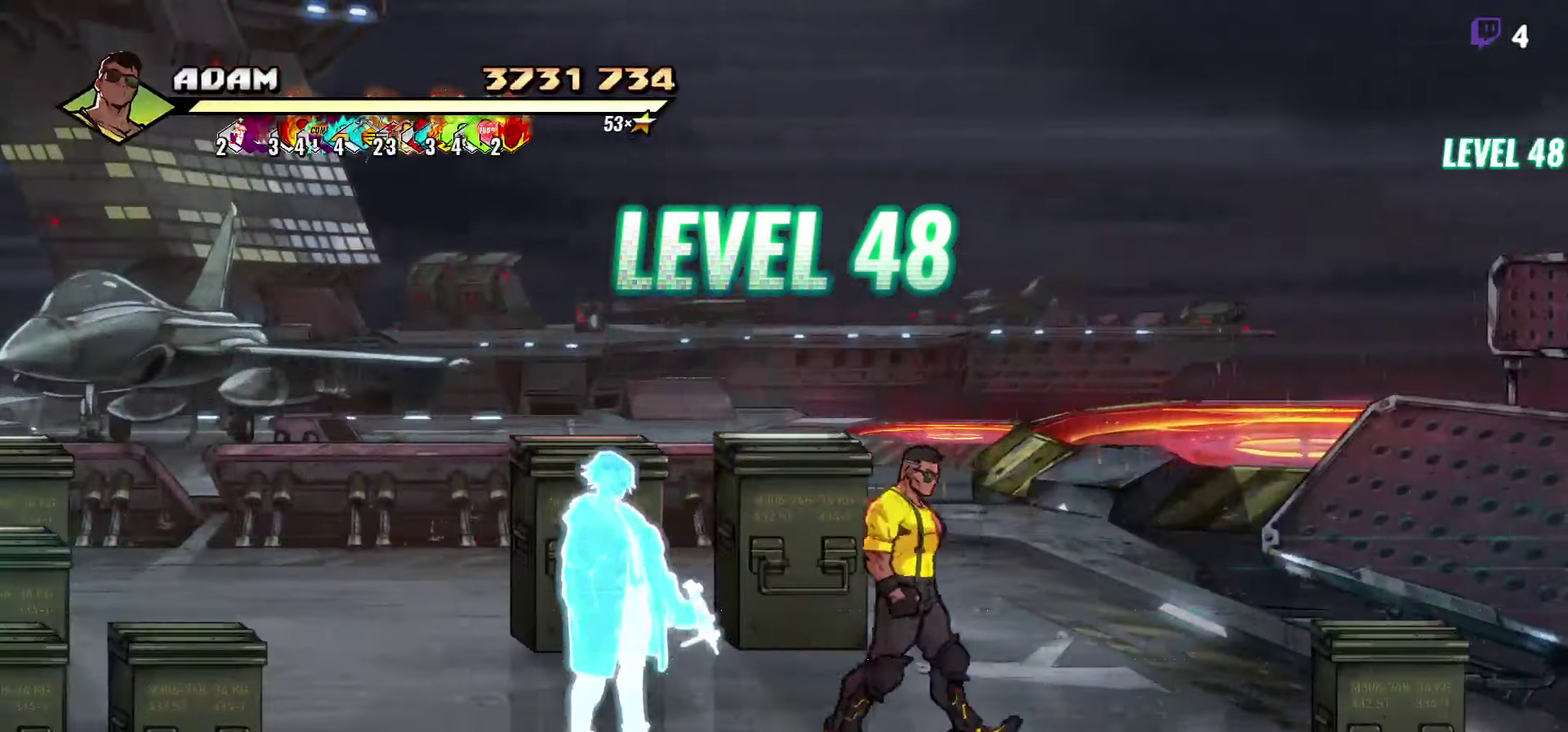
{"buttons": ["Y", "DPAD_DOWN", "DPAD_RIGHT"], "events": [[166, "DPAD_DOWN", "down"], [500, "Y", "down"]]}
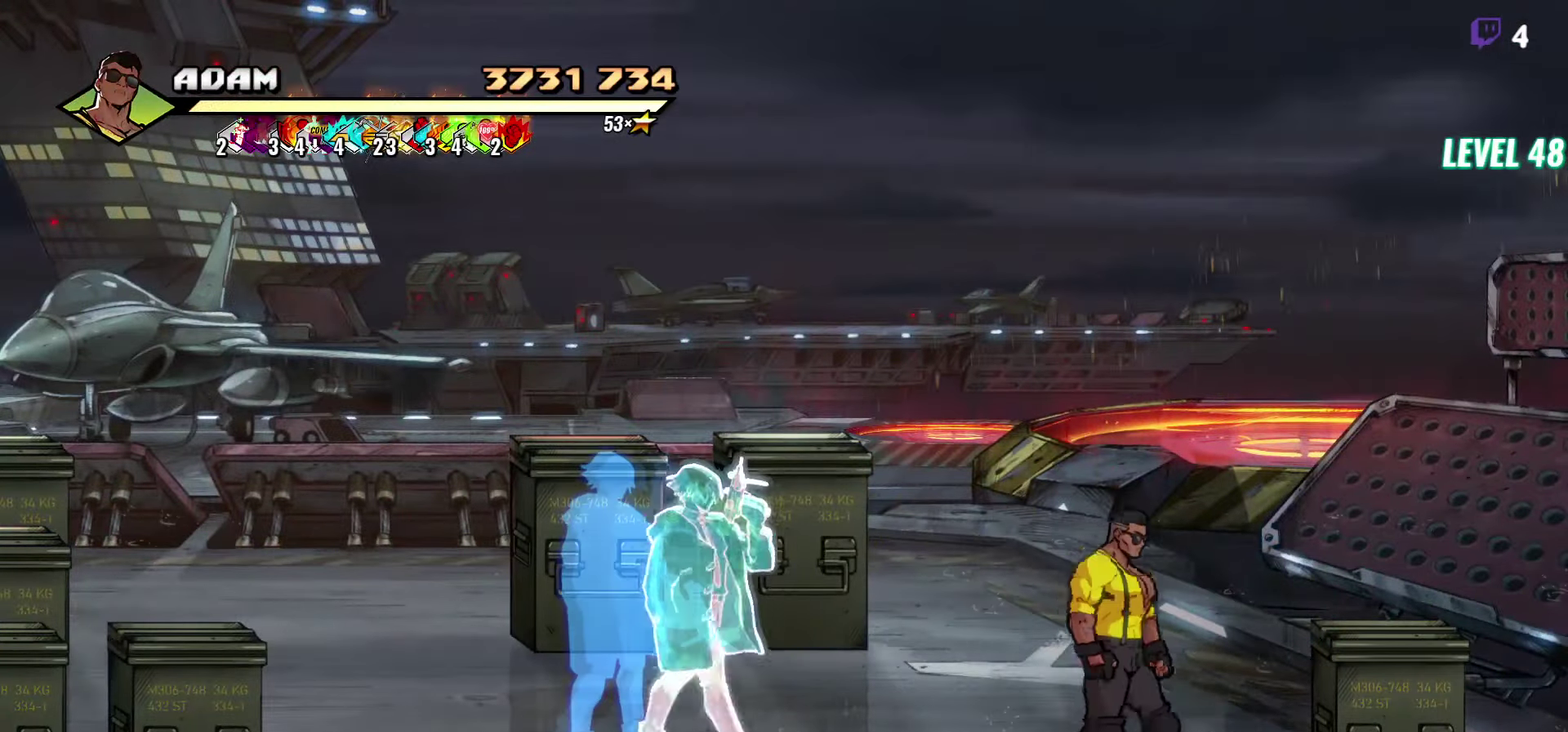
{"buttons": [], "events": [[16, "DPAD_RIGHT", "up"], [33, "DPAD_DOWN", "up"], [100, "Y", "up"], [233, "DPAD_LEFT", "down"], [300, "DPAD_UP", "down"], [450, "DPAD_LEFT", "up"], [450, "DPAD_UP", "up"]]}
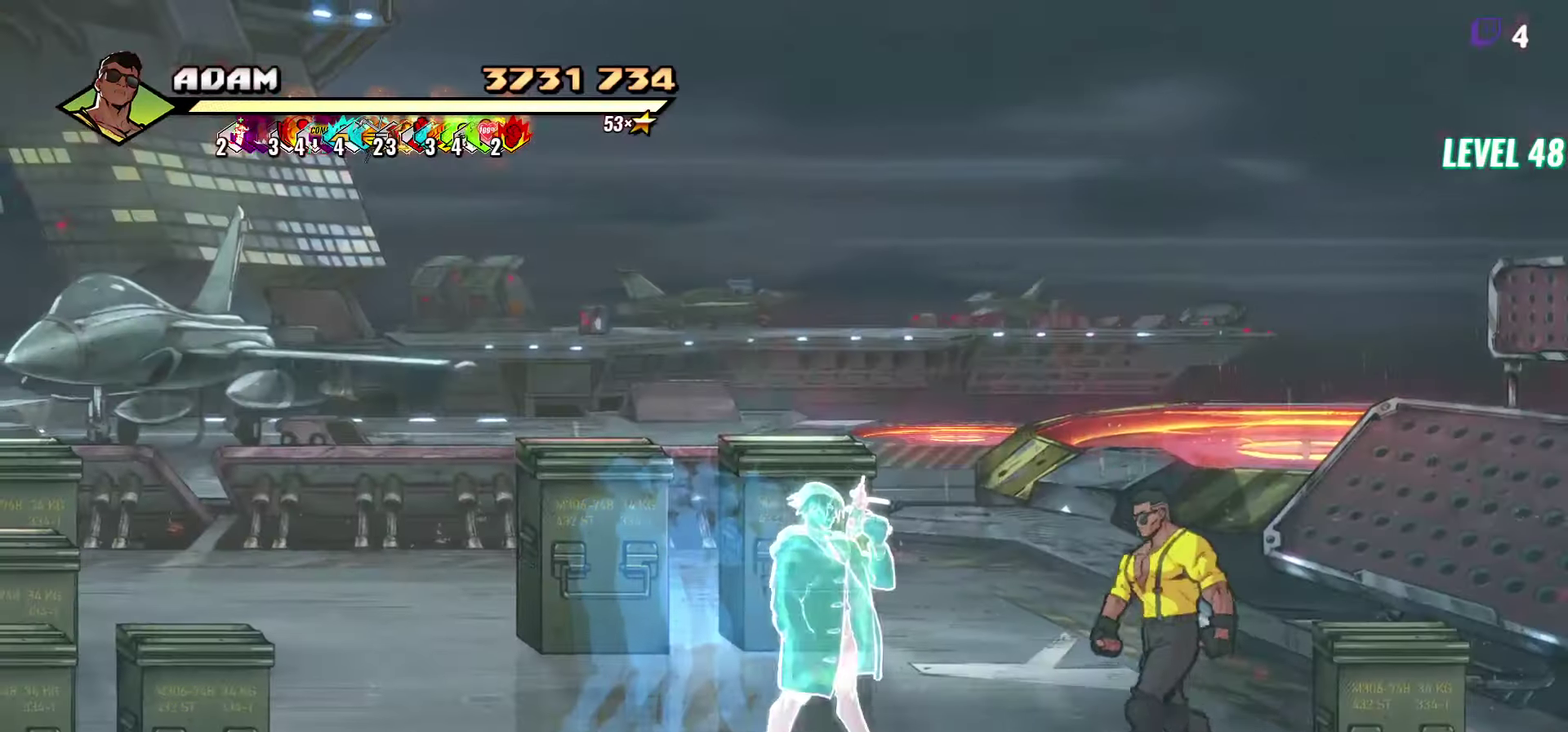
{"buttons": ["DPAD_UP", "DPAD_LEFT"], "events": [[33, "DPAD_RIGHT", "down"], [133, "Y", "down"], [266, "DPAD_RIGHT", "up"], [266, "Y", "up"], [450, "DPAD_LEFT", "down"], [450, "DPAD_UP", "down"]]}
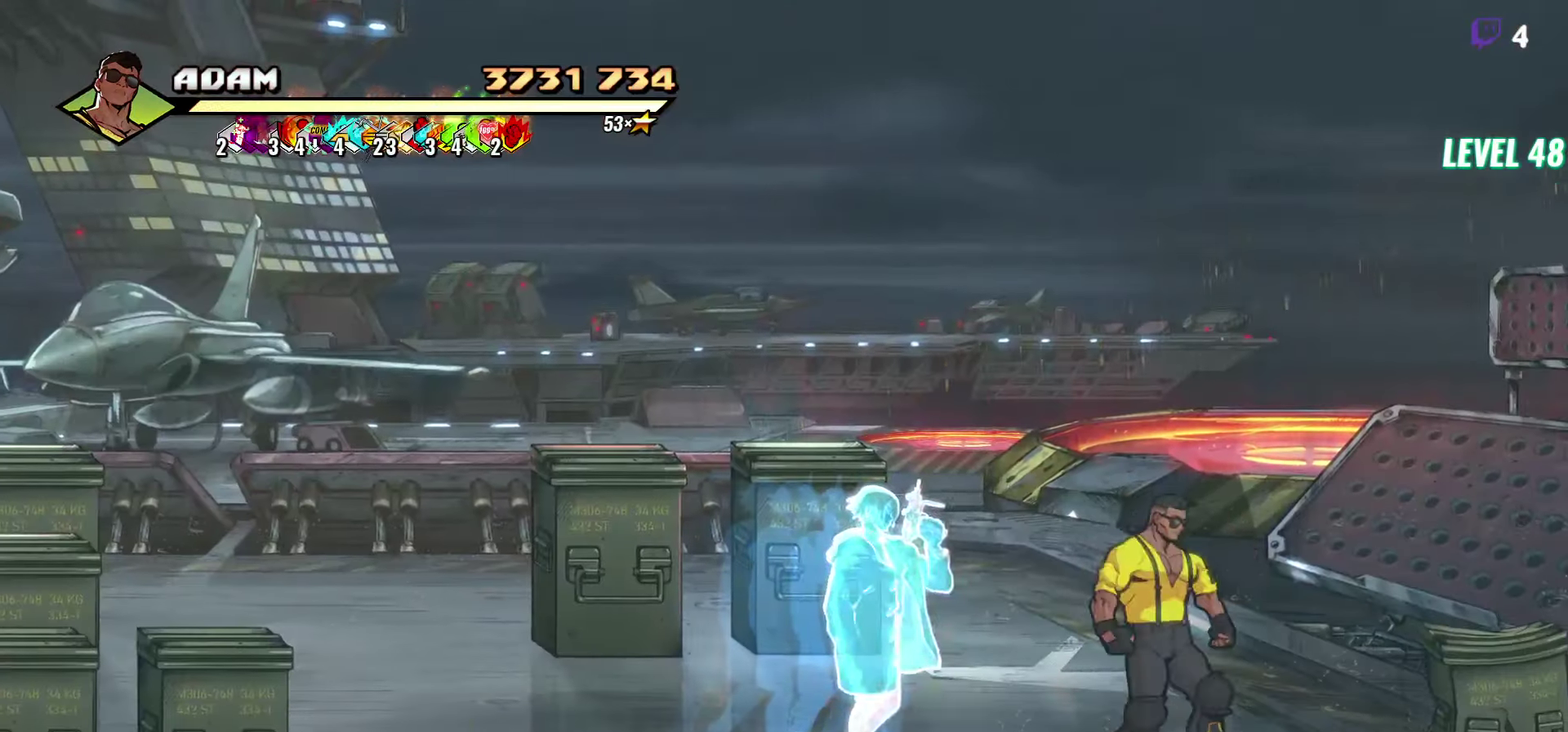
{"buttons": ["DPAD_UP", "DPAD_LEFT"], "events": []}
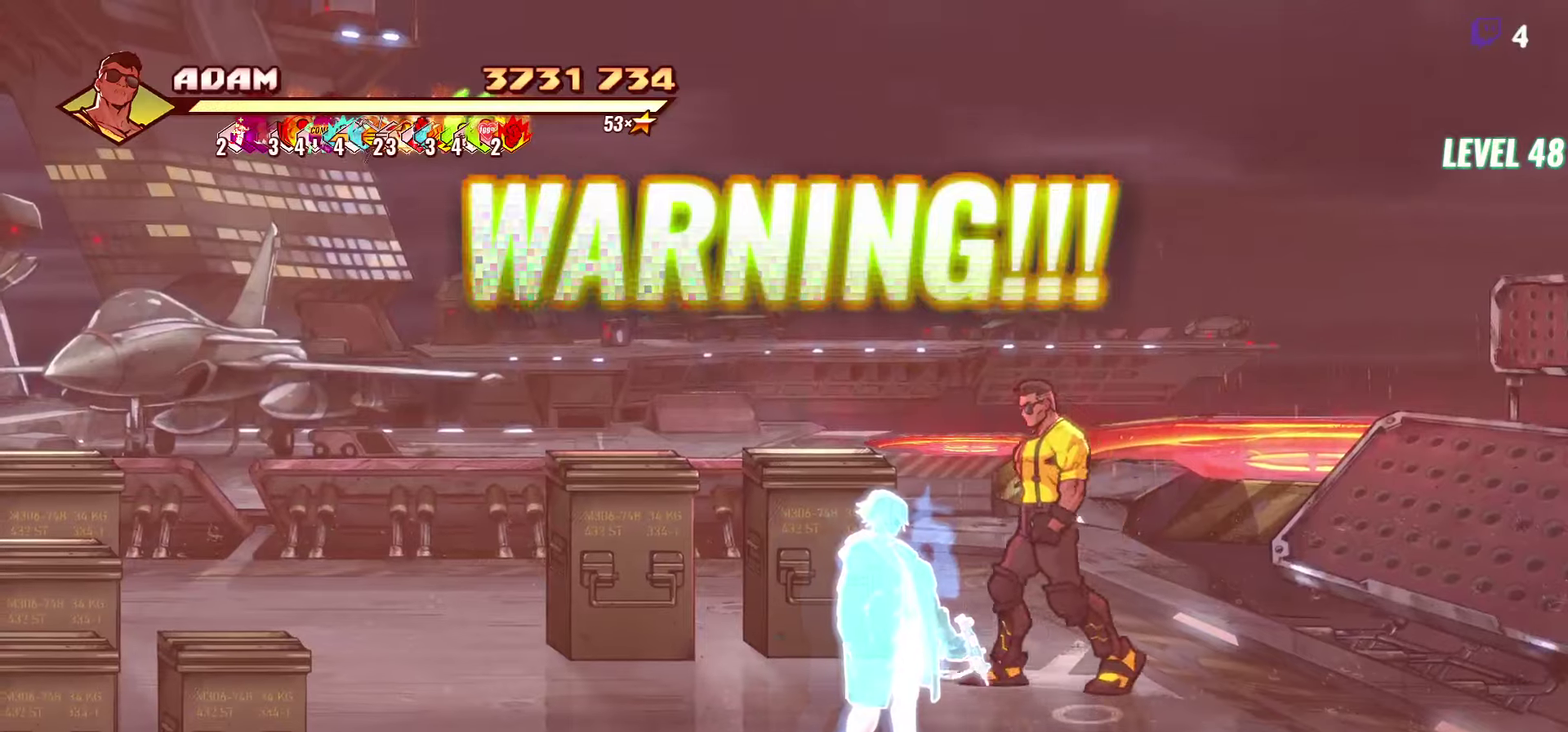
{"buttons": ["Y"], "events": [[33, "DPAD_LEFT", "up"], [33, "DPAD_UP", "up"], [150, "Y", "down"], [250, "DPAD_LEFT", "down"], [250, "Y", "up"], [300, "DPAD_LEFT", "up"], [350, "DPAD_LEFT", "down"], [467, "DPAD_LEFT", "up"], [467, "Y", "down"]]}
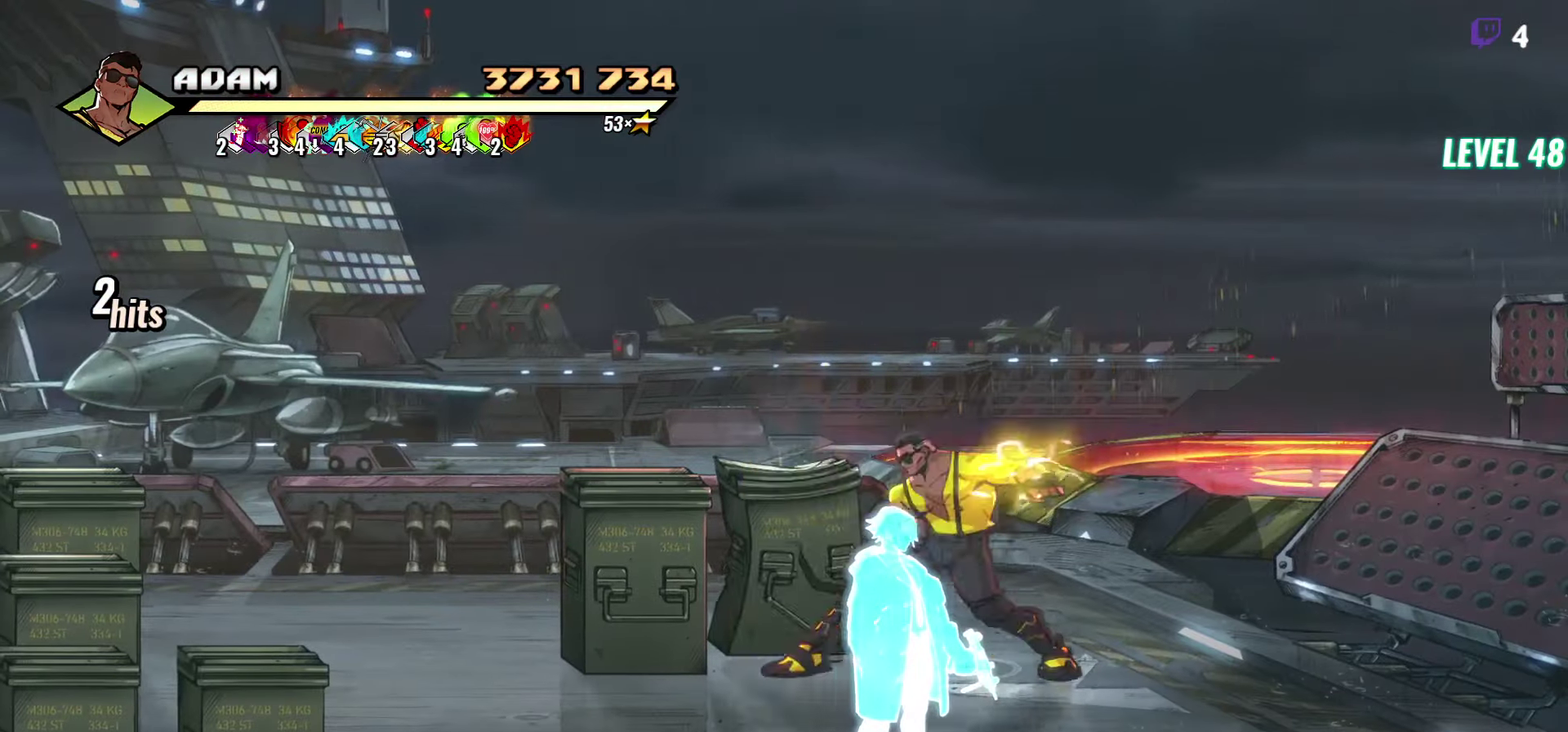
{"buttons": [], "events": [[50, "Y", "up"]]}
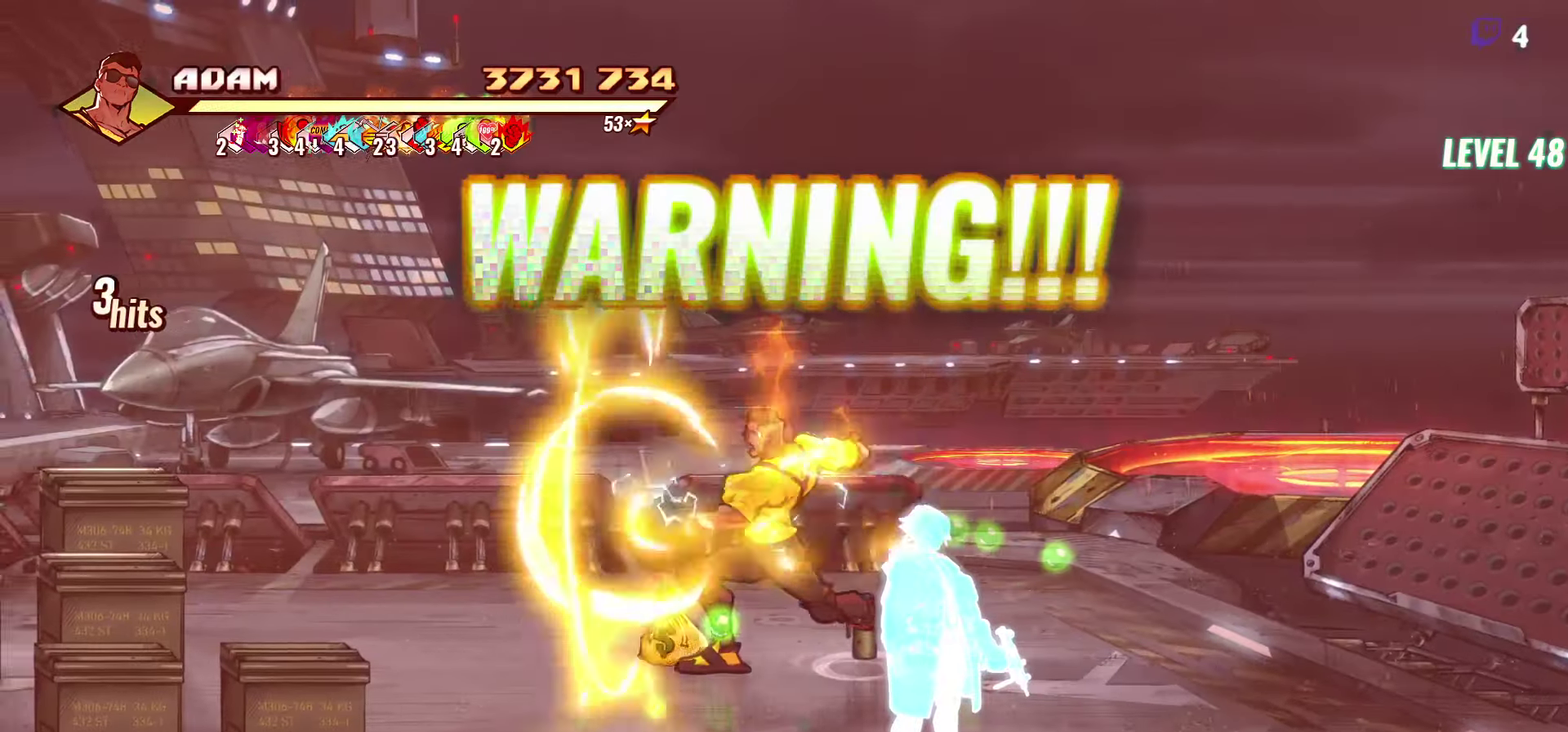
{"buttons": ["DPAD_DOWN", "DPAD_LEFT"], "events": [[283, "DPAD_DOWN", "down"], [467, "DPAD_LEFT", "down"]]}
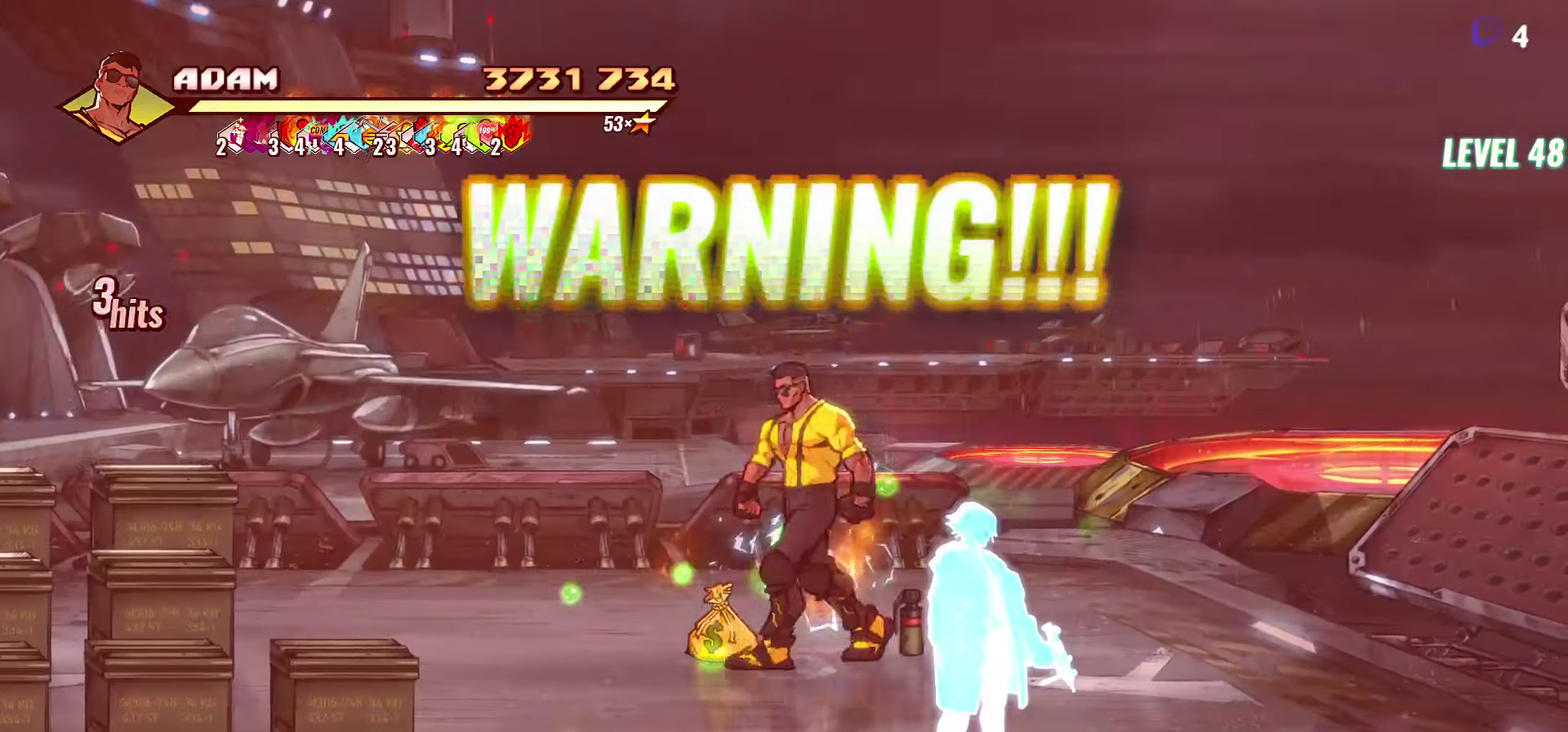
{"buttons": [], "events": [[233, "DPAD_DOWN", "up"], [233, "DPAD_LEFT", "up"]]}
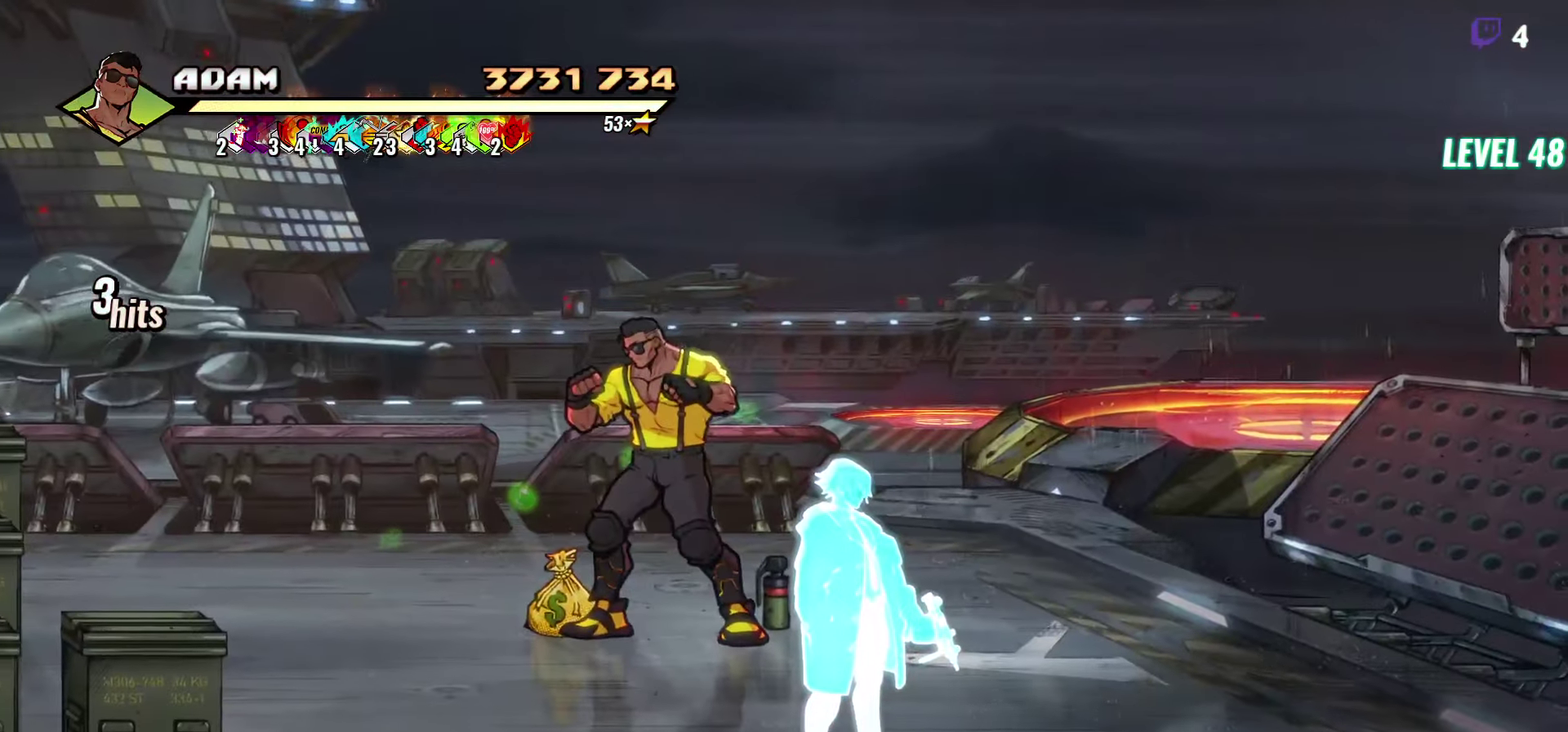
{"buttons": [], "events": []}
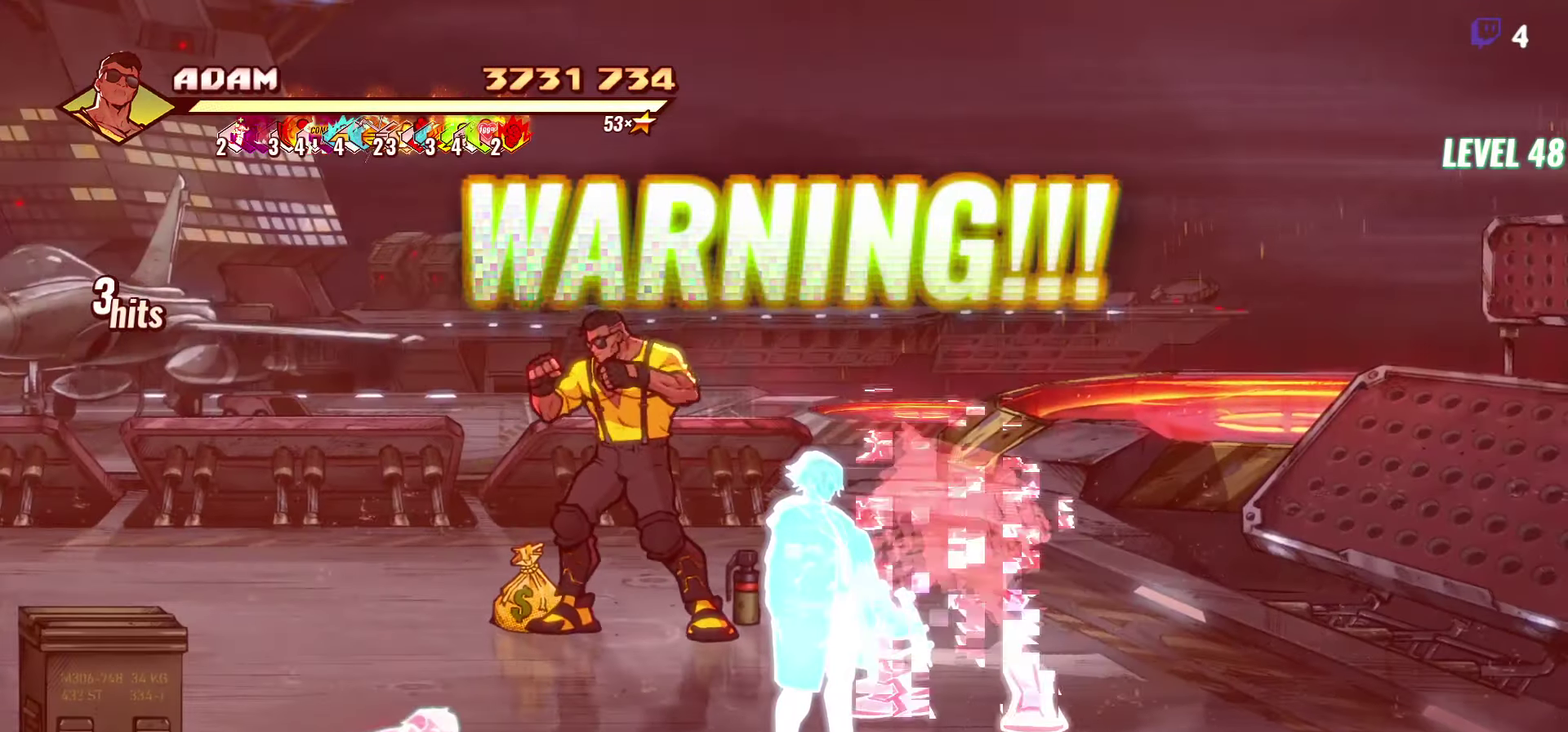
{"buttons": [], "events": []}
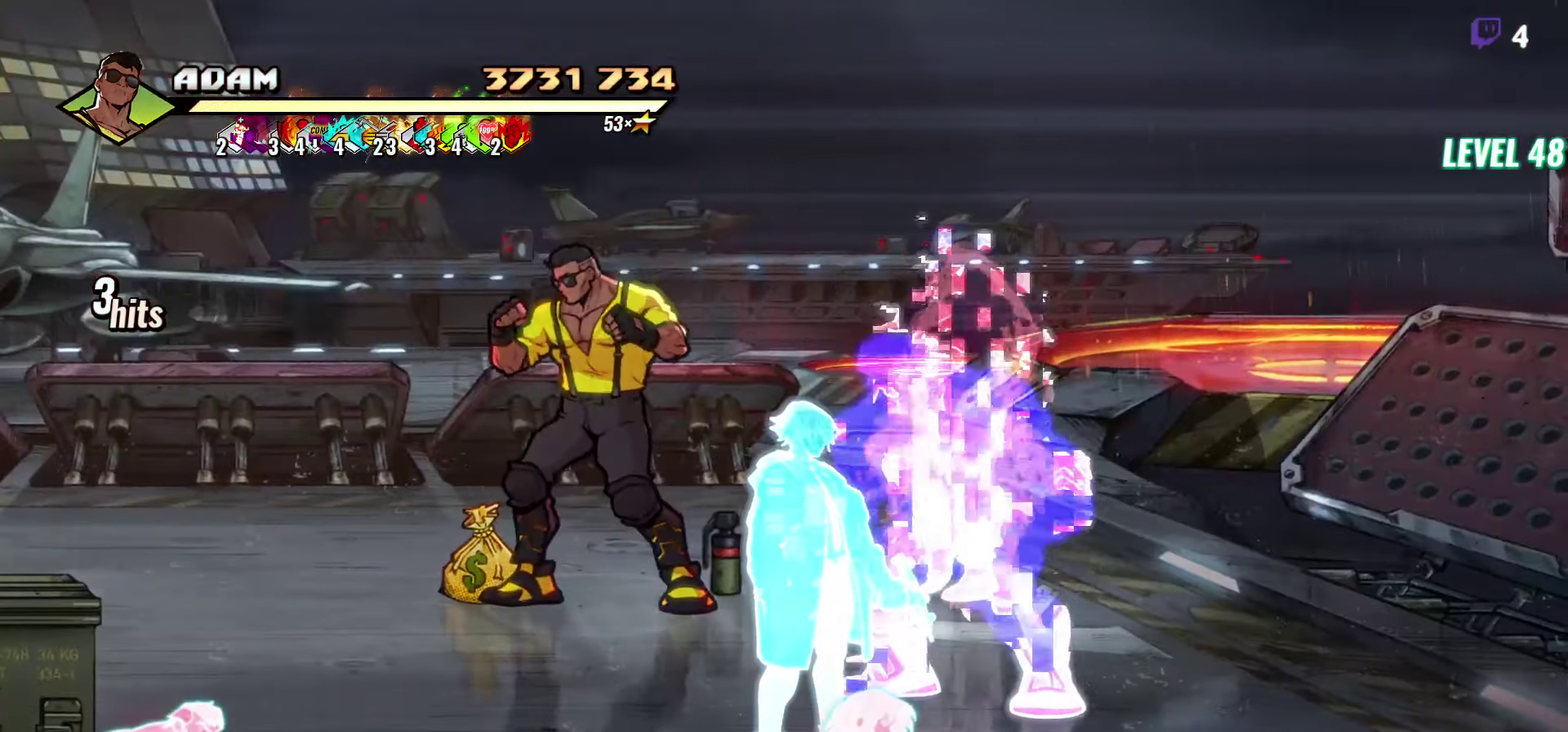
{"buttons": [], "events": []}
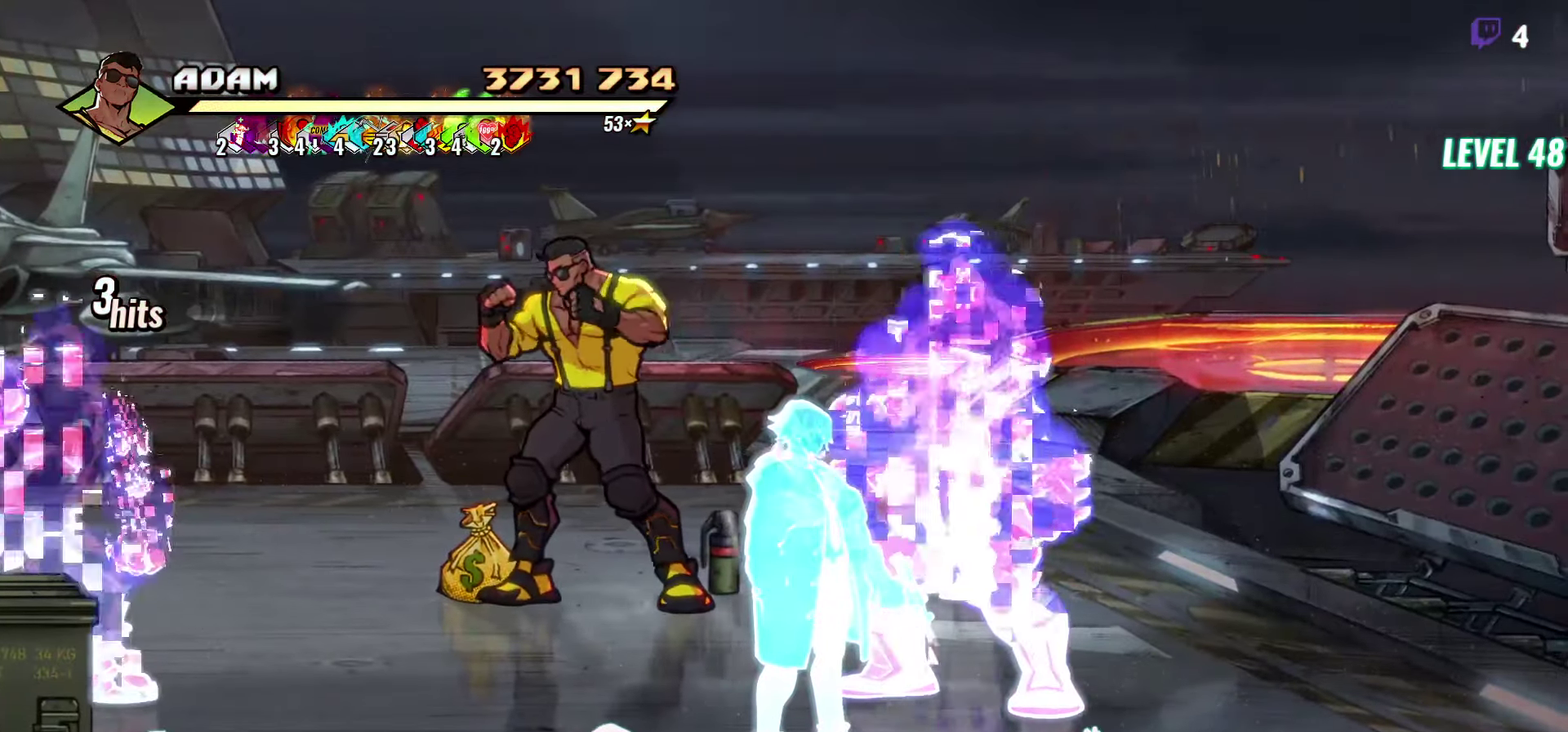
{"buttons": [], "events": []}
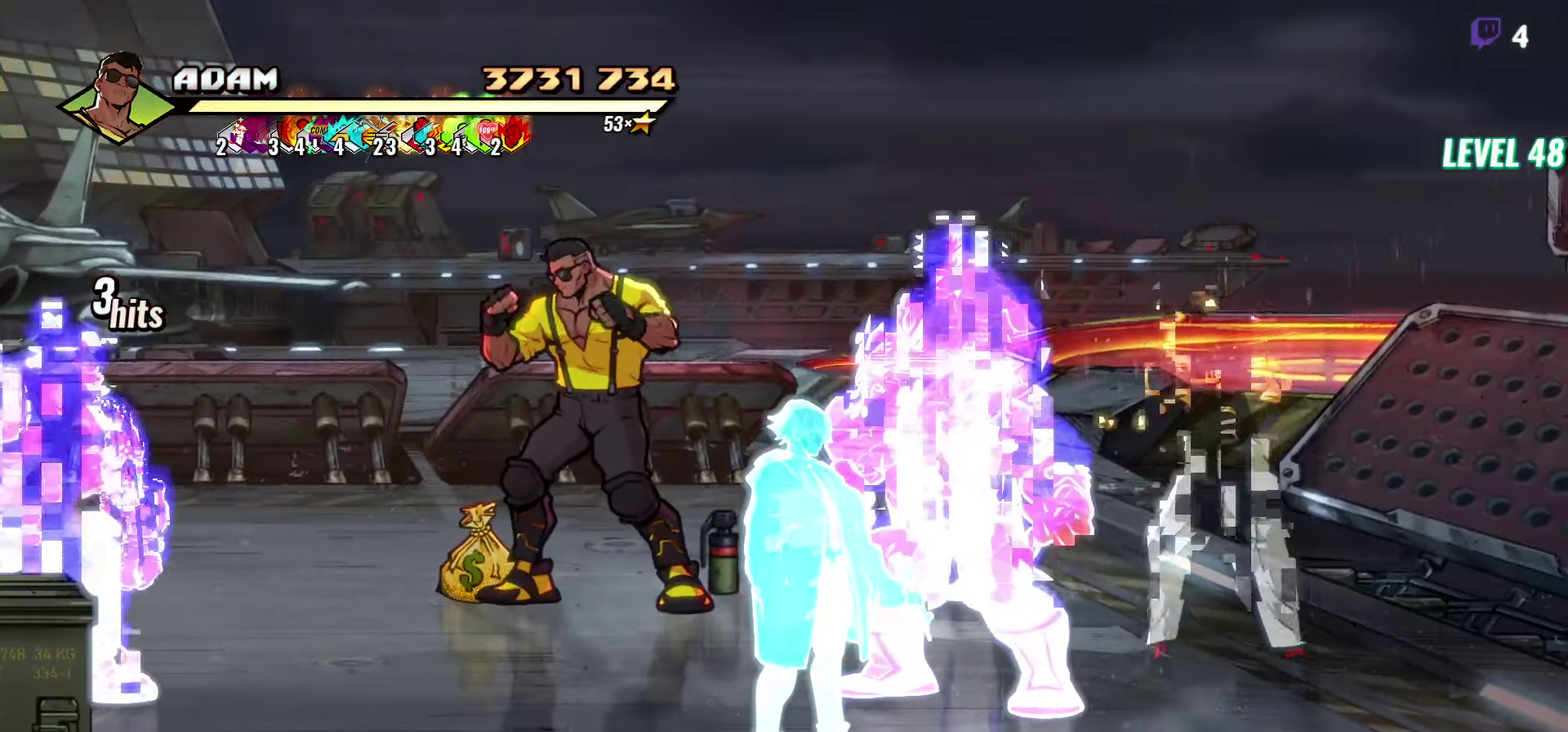
{"buttons": [], "events": []}
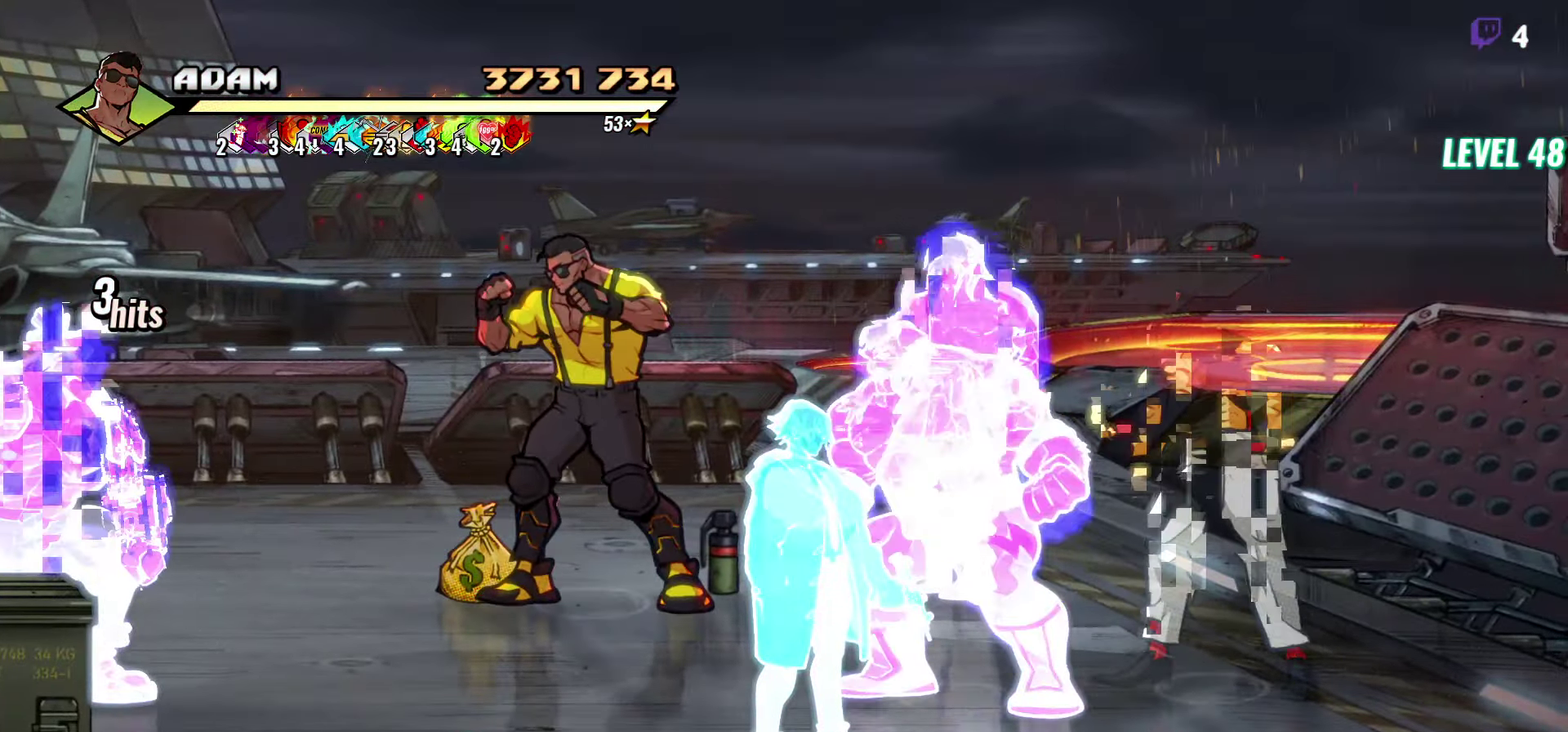
{"buttons": [], "events": []}
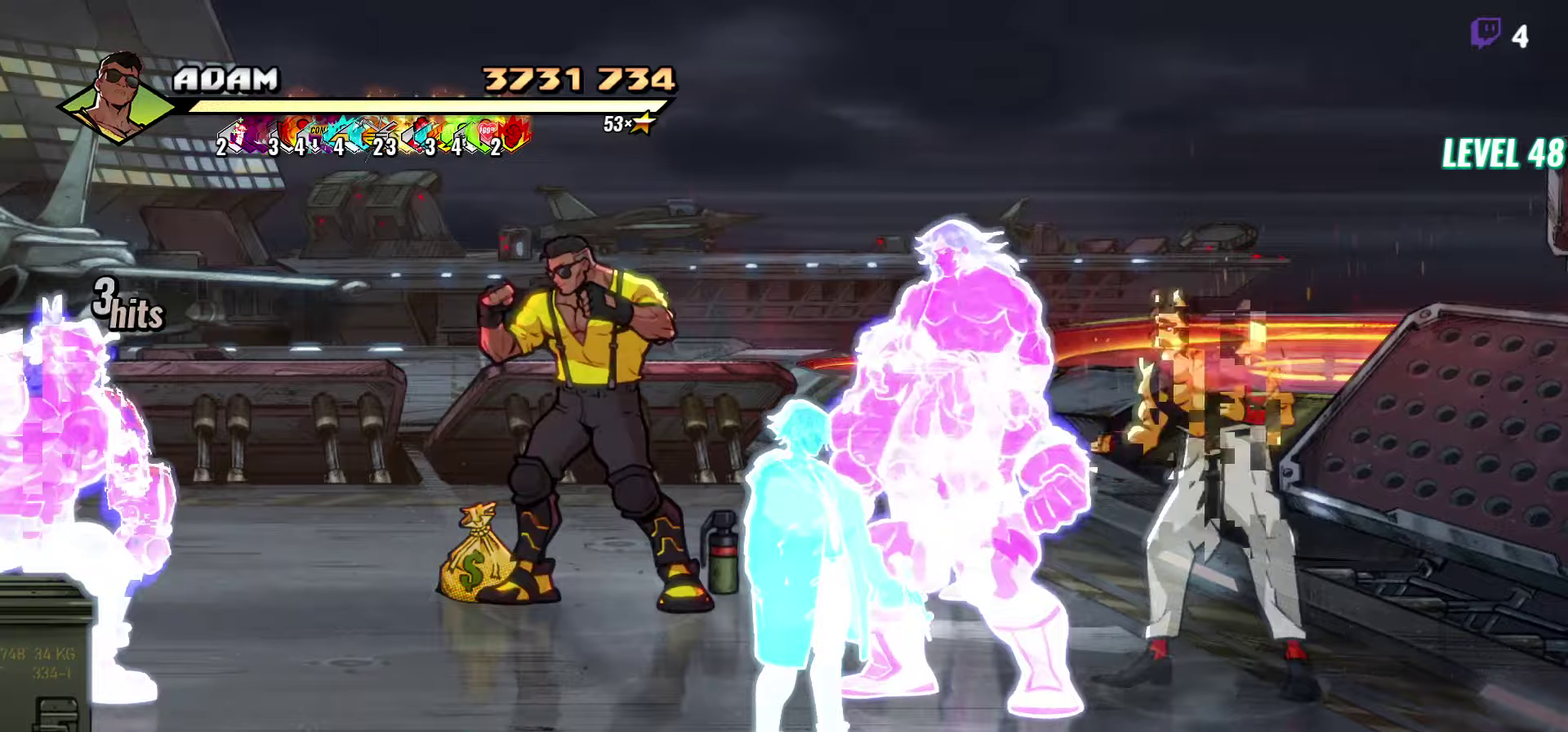
{"buttons": ["DPAD_DOWN"], "events": [[67, "DPAD_DOWN", "down"], [117, "DPAD_LEFT", "down"], [484, "DPAD_LEFT", "up"]]}
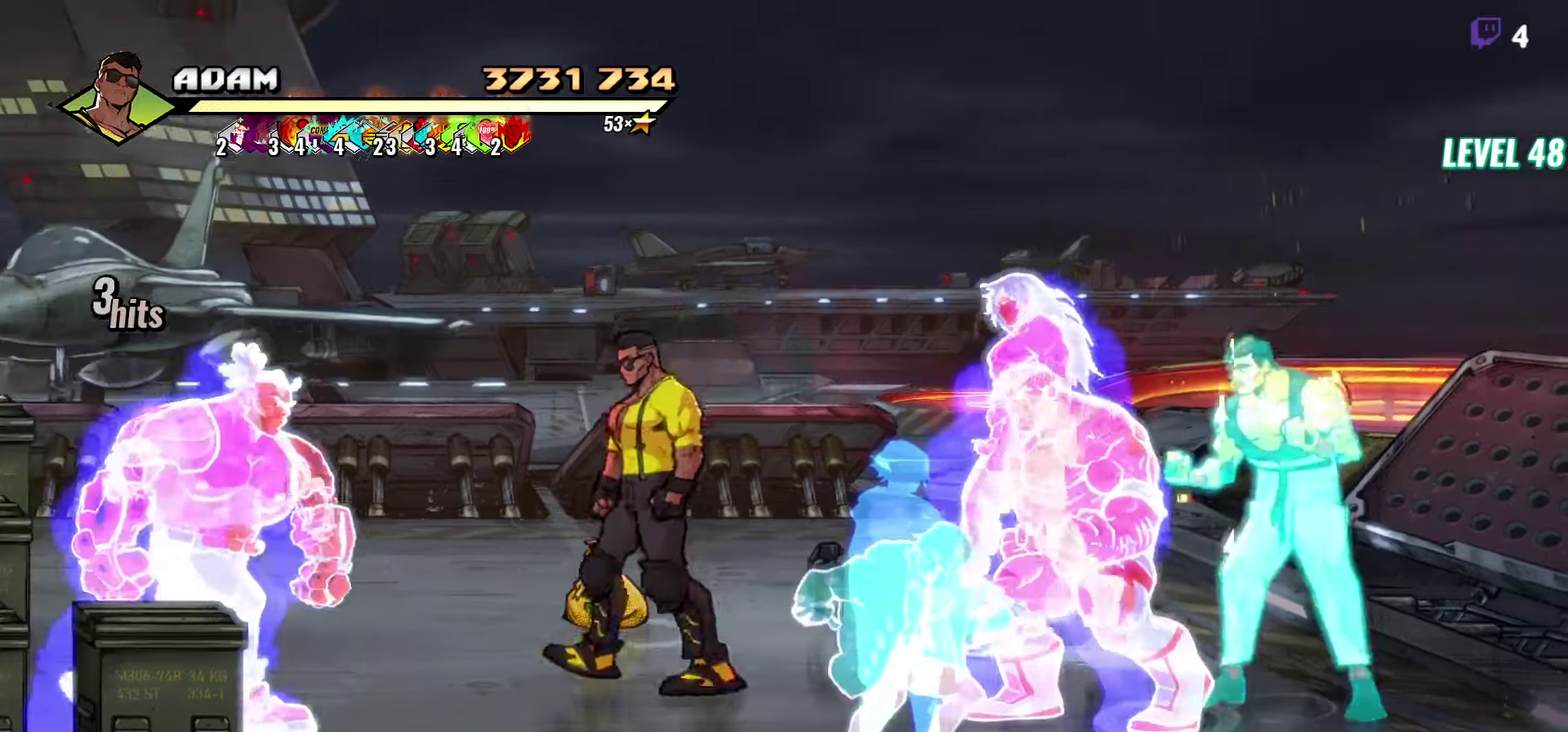
{"buttons": [], "events": [[17, "DPAD_RIGHT", "down"], [50, "DPAD_DOWN", "up"], [100, "R2", "down"], [167, "DPAD_RIGHT", "up"], [234, "R2", "up"]]}